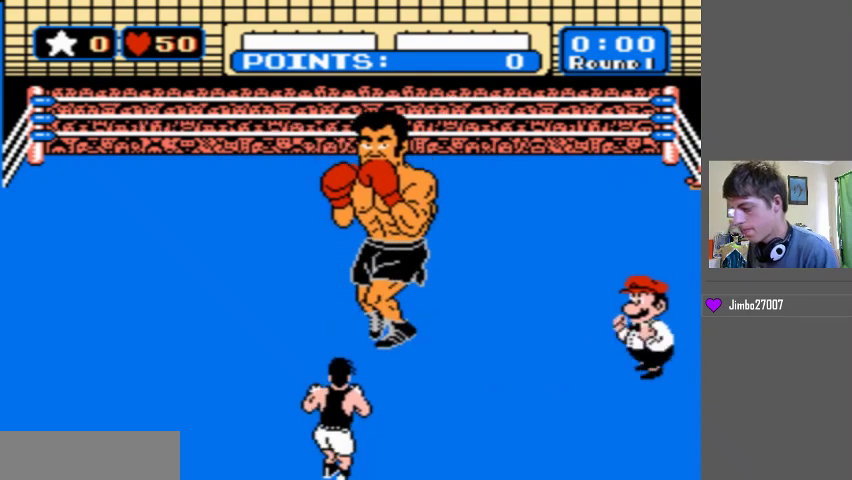
Gameplay with a controller (Nintendo layout); each line is a JSON object with the inputs held at the frame after it. "events" lists button and stick changes between this image and that frame as [ms after this image, input, new state], when the widget could be followed in between. Not read: L3 R3 START.
{"buttons": ["DPAD_UP"], "events": [[200, "DPAD_UP", "down"]]}
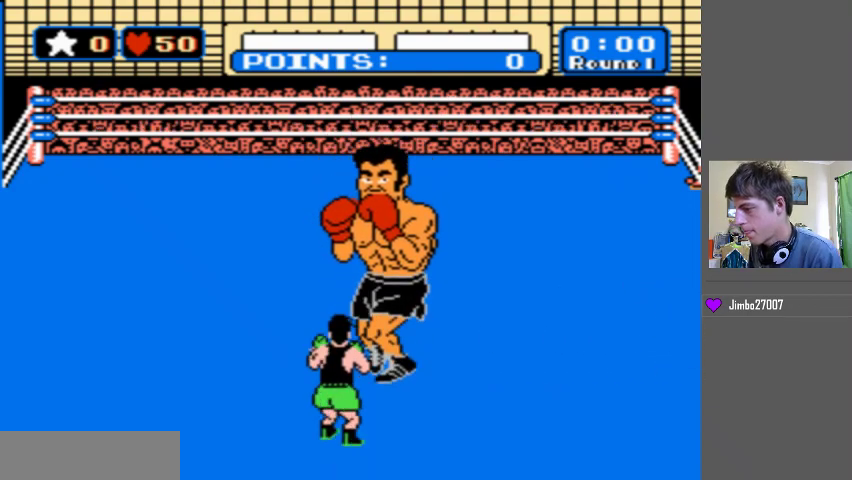
{"buttons": ["DPAD_UP"], "events": []}
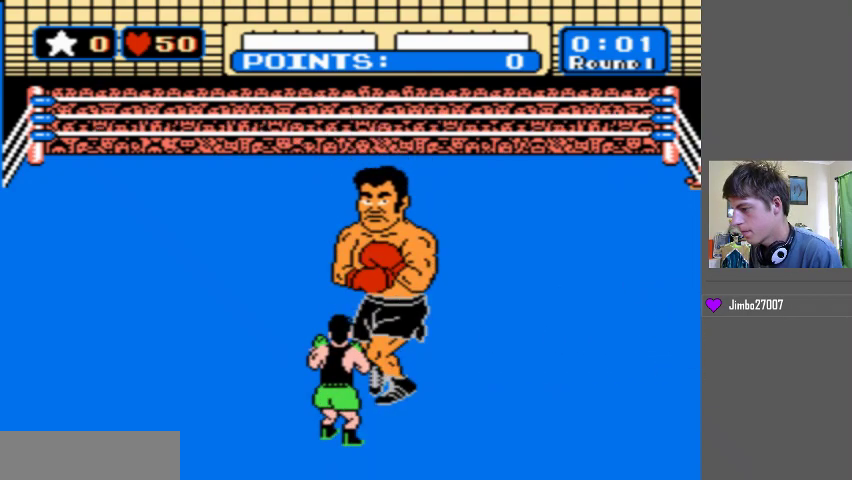
{"buttons": ["B"], "events": [[233, "B", "down"], [233, "DPAD_UP", "up"]]}
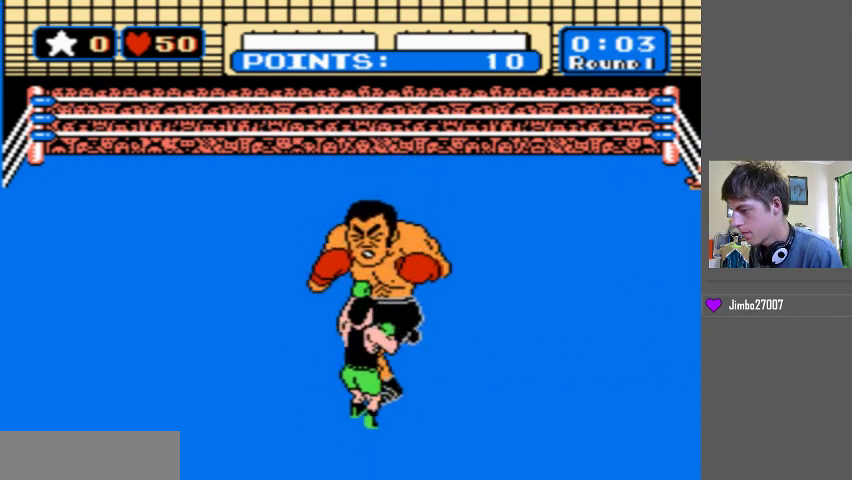
{"buttons": ["B"], "events": [[300, "B", "up"], [400, "B", "down"]]}
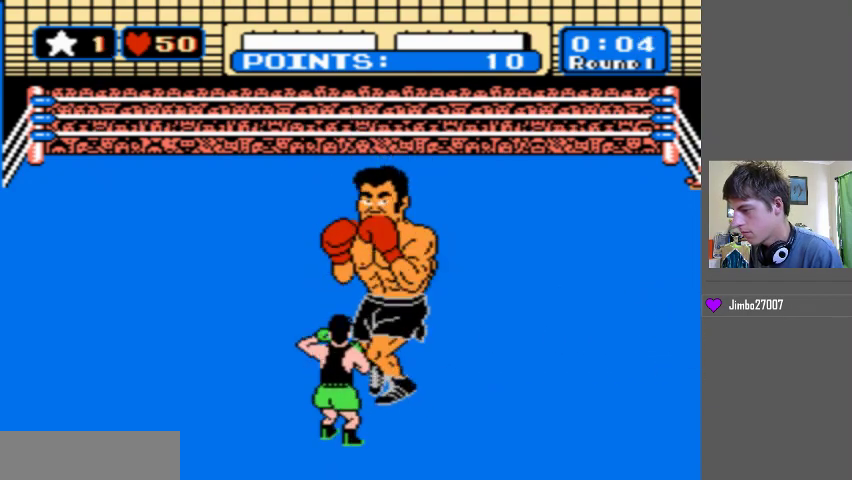
{"buttons": [], "events": [[467, "B", "up"]]}
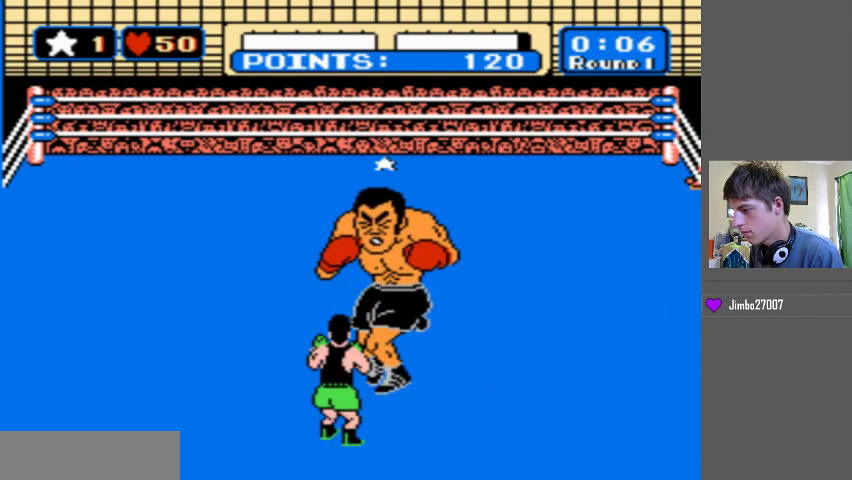
{"buttons": ["B"], "events": [[33, "B", "down"]]}
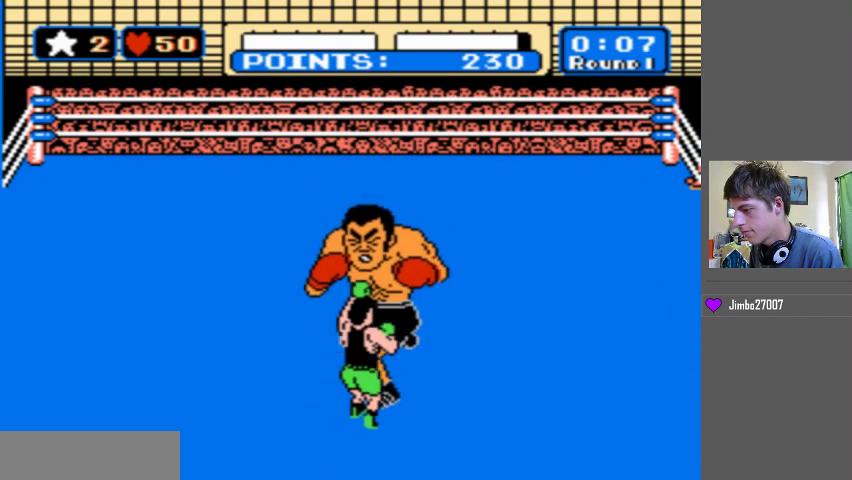
{"buttons": ["DPAD_UP"], "events": [[300, "B", "up"], [367, "DPAD_UP", "down"]]}
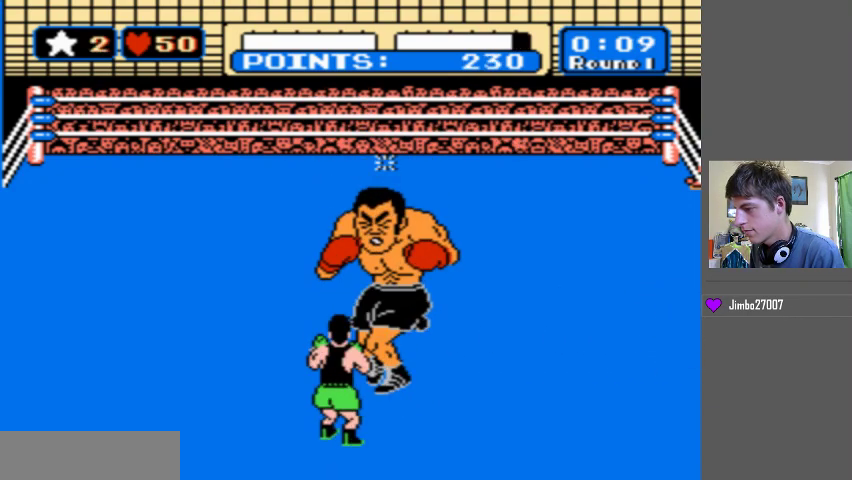
{"buttons": ["DPAD_UP"], "events": []}
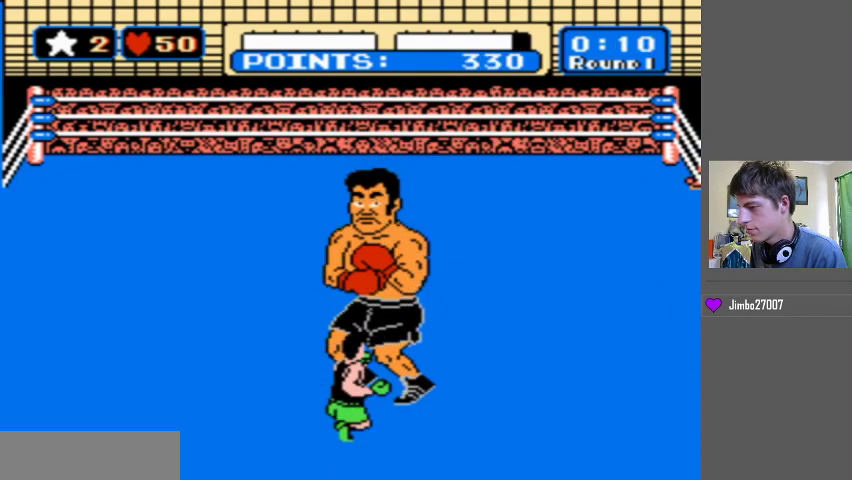
{"buttons": ["DPAD_UP"], "events": []}
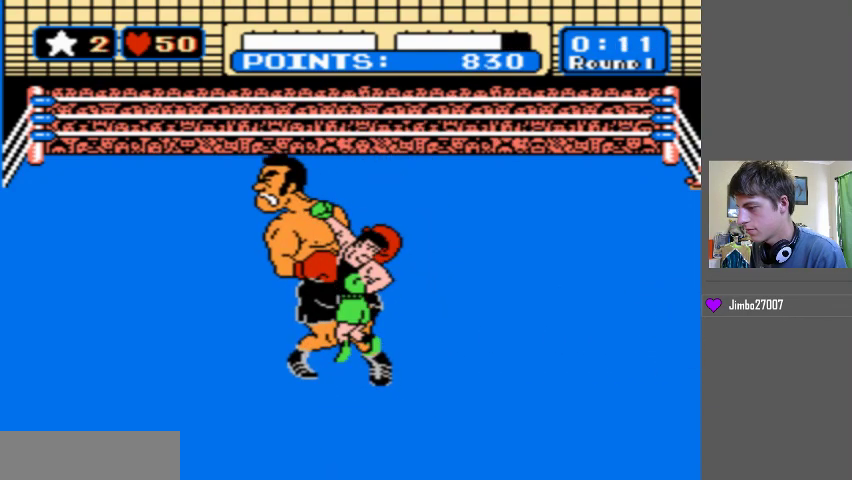
{"buttons": ["DPAD_UP"], "events": []}
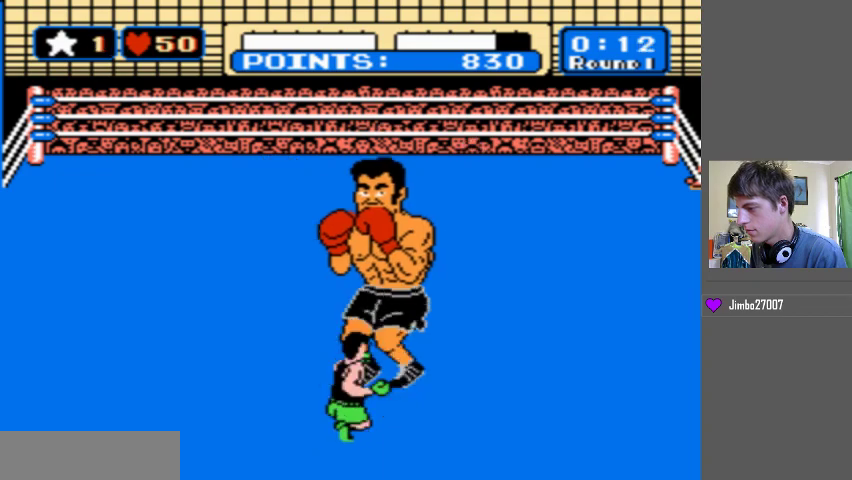
{"buttons": ["DPAD_UP"], "events": []}
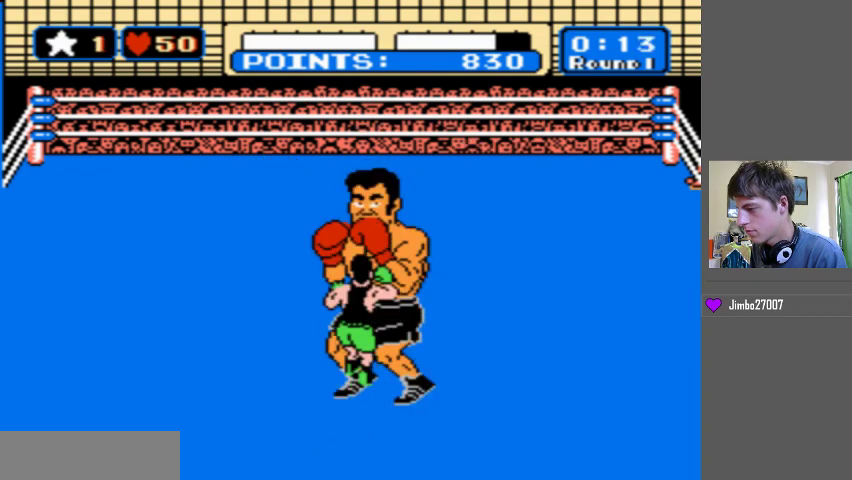
{"buttons": ["DPAD_UP"], "events": []}
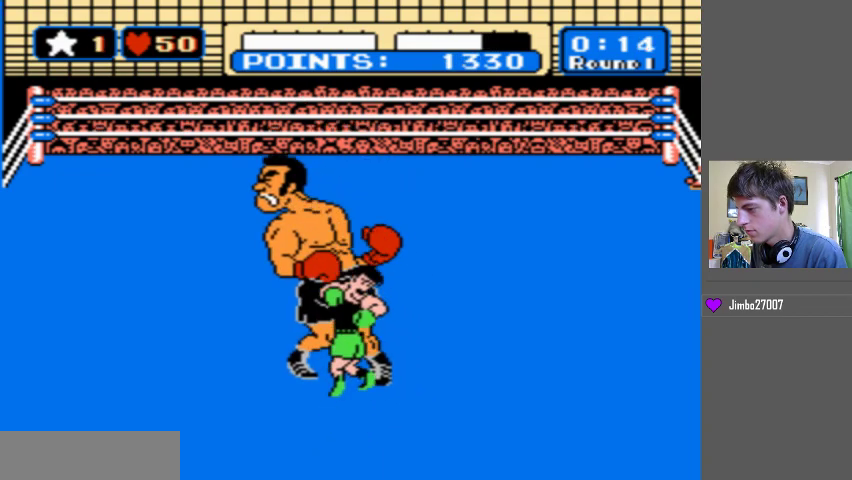
{"buttons": ["DPAD_UP"], "events": []}
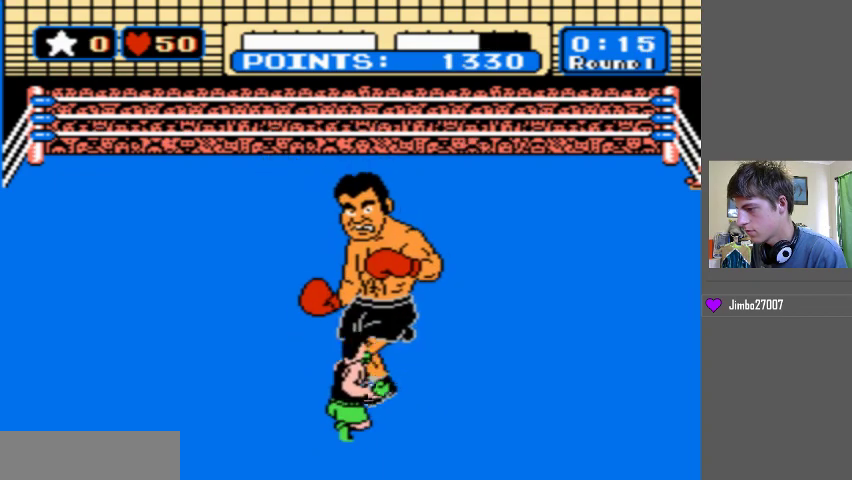
{"buttons": ["DPAD_UP"], "events": []}
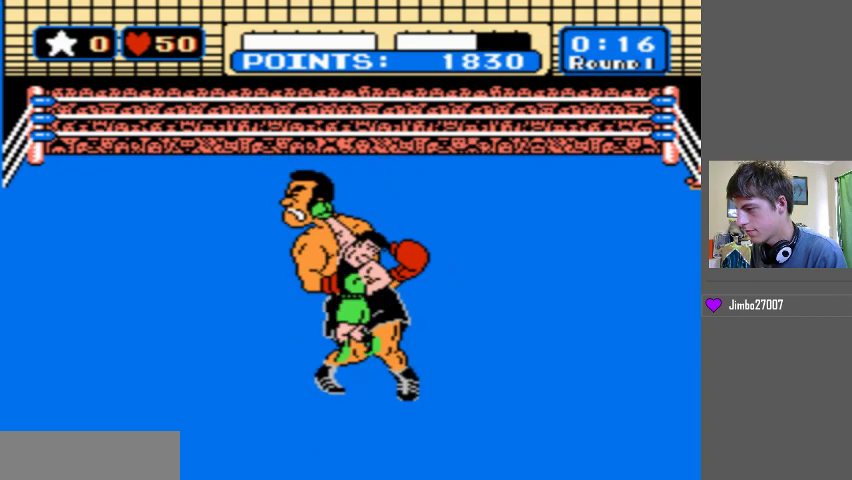
{"buttons": ["DPAD_UP"], "events": []}
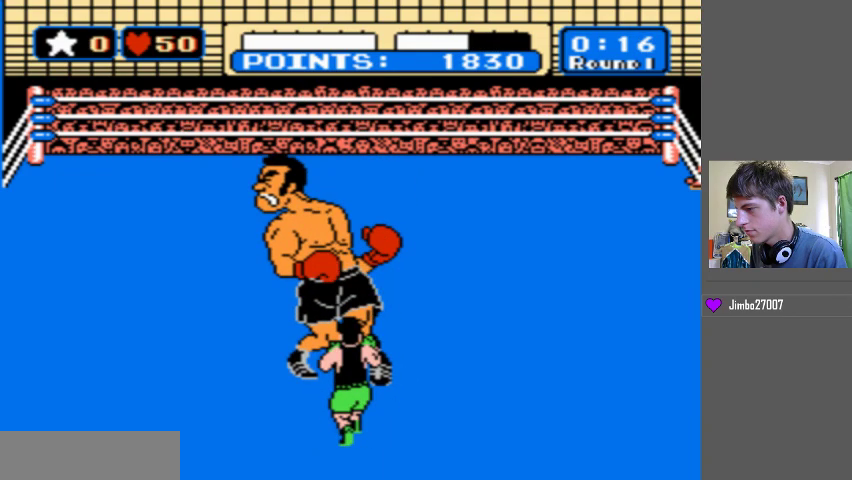
{"buttons": ["B", "DPAD_UP"], "events": [[200, "B", "down"]]}
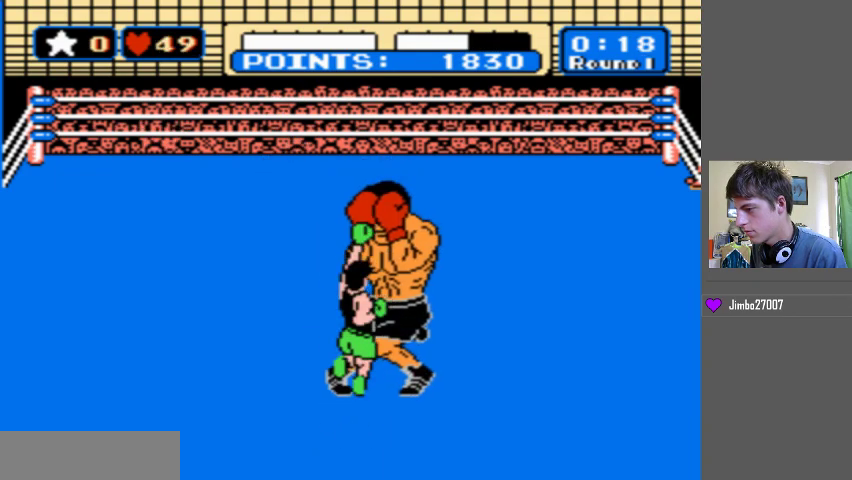
{"buttons": [], "events": [[233, "B", "up"], [267, "DPAD_UP", "up"]]}
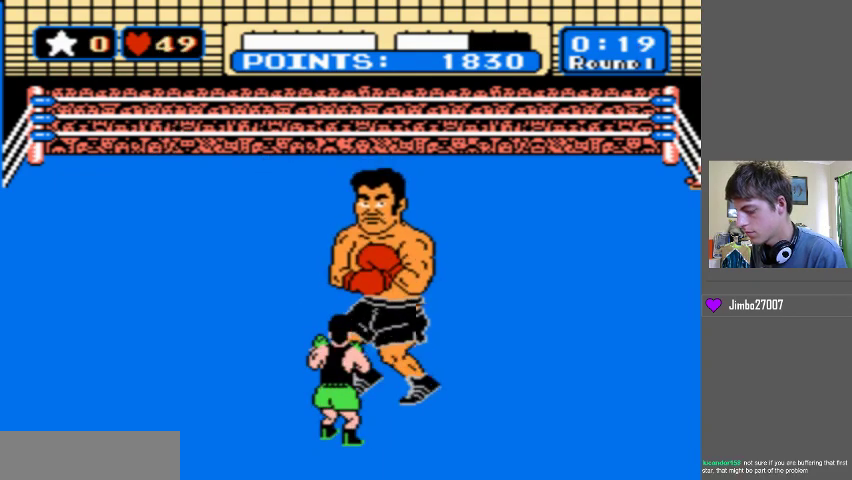
{"buttons": [], "events": []}
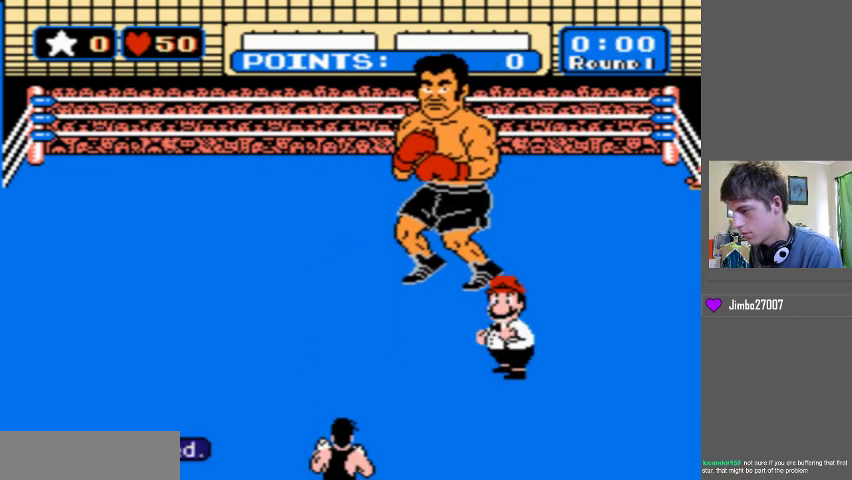
{"buttons": [], "events": []}
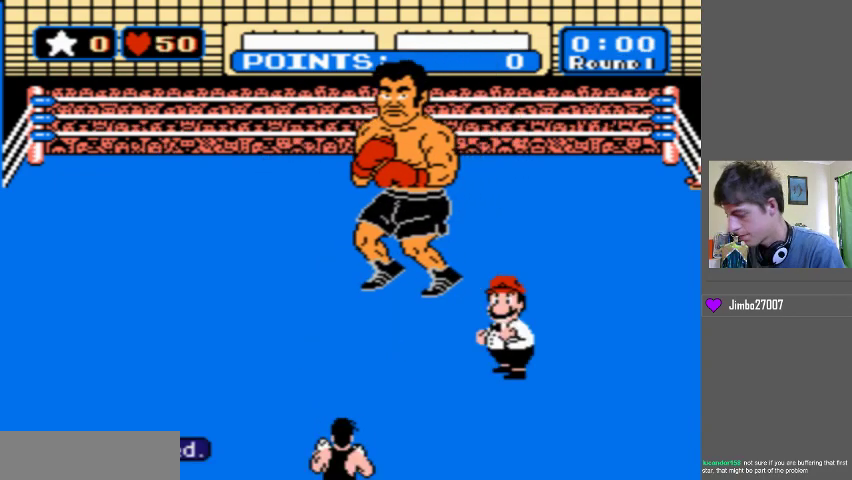
{"buttons": [], "events": []}
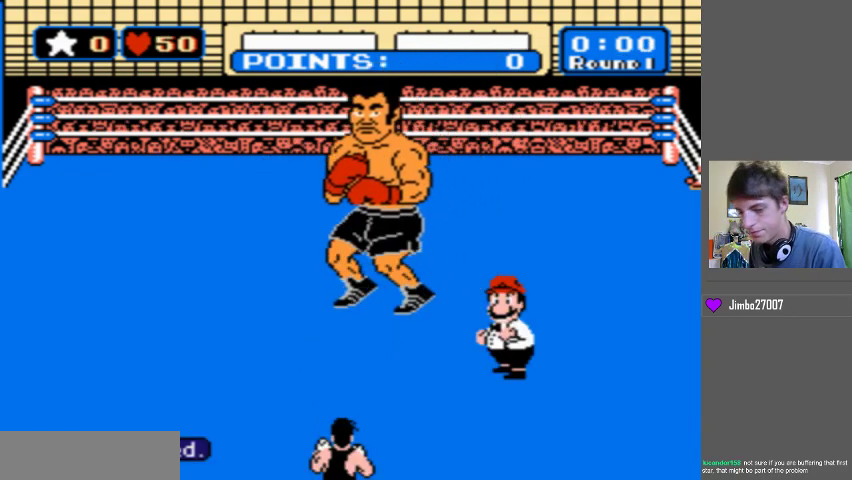
{"buttons": [], "events": []}
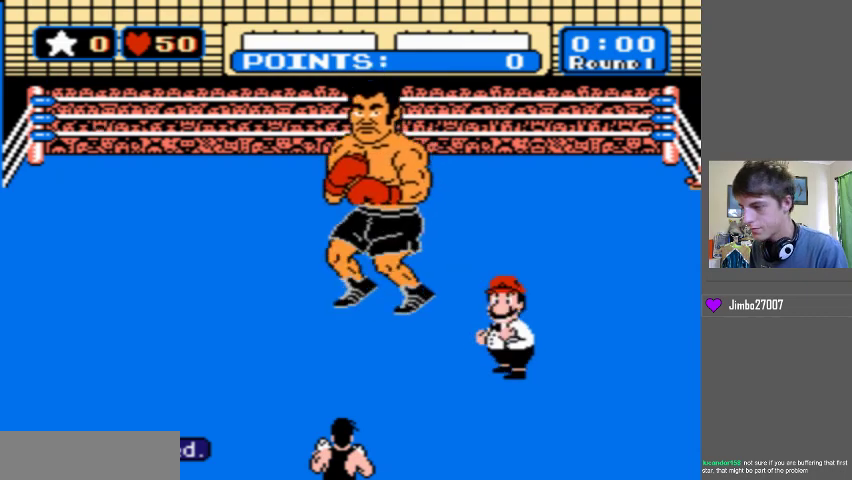
{"buttons": [], "events": []}
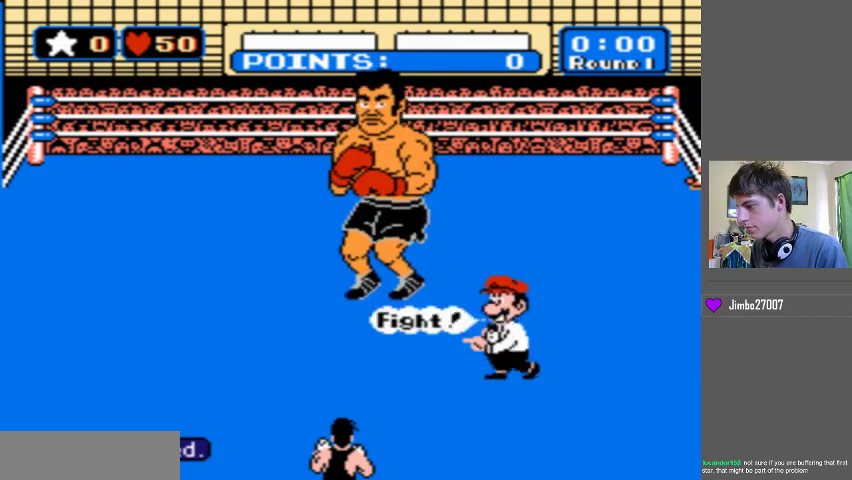
{"buttons": ["DPAD_UP"], "events": [[233, "DPAD_UP", "down"]]}